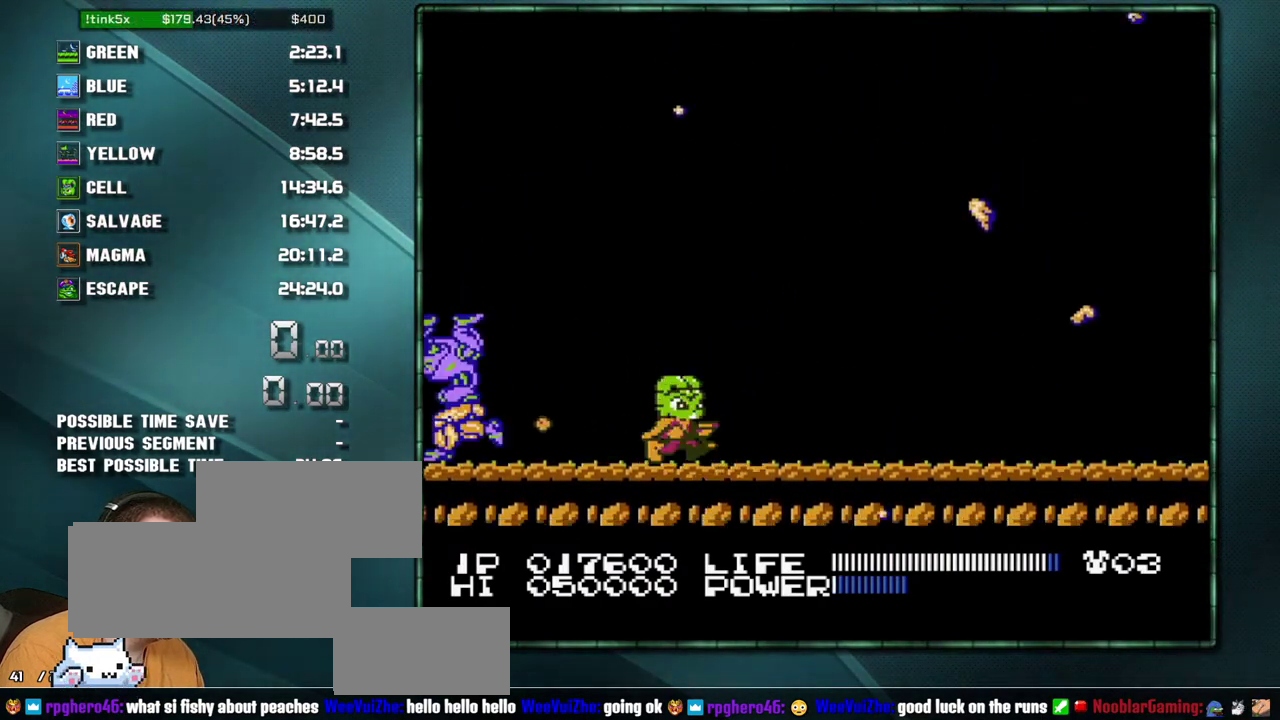
Gameplay with a controller (Nintendo layout); each line is a JSON object with the inputs held at the frame after it. "events" lists button and stick changes between this image and that frame as [ms after this image, input, new state], when the widget could be followed in between. Not read: L3 R3 SELECT.
{"buttons": ["A"]}
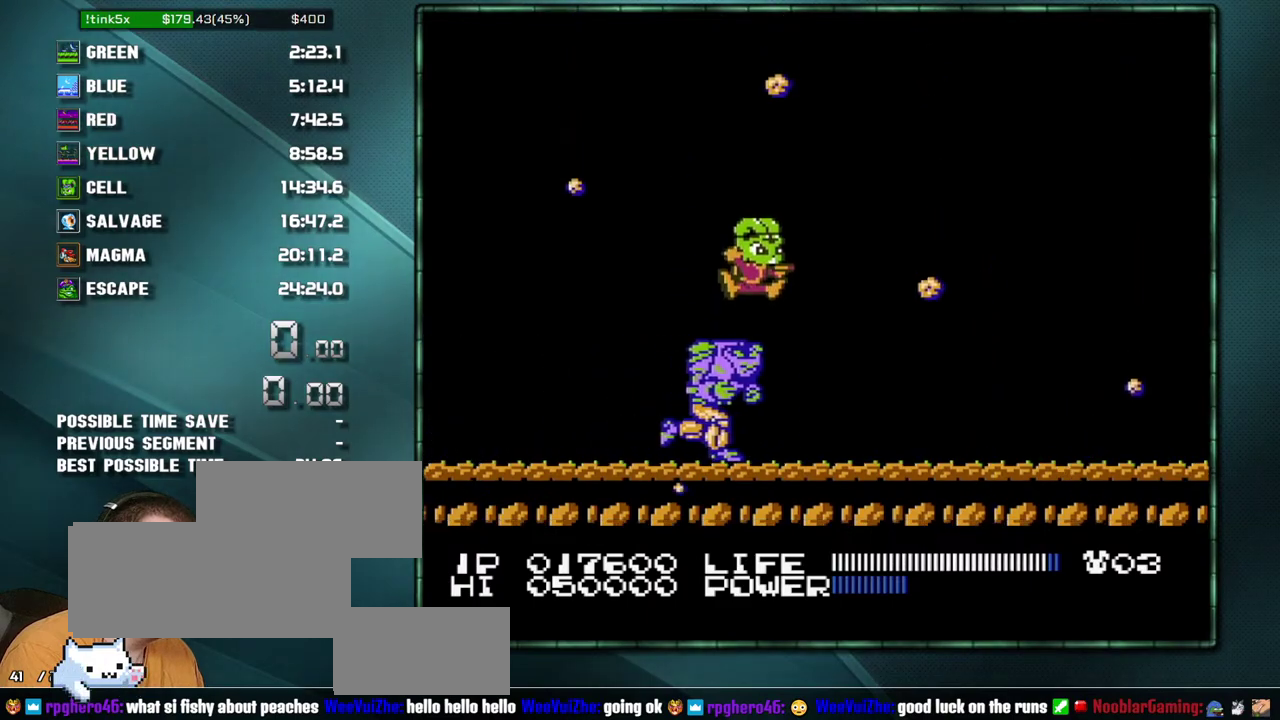
{"buttons": ["DPAD_RIGHT"], "events": [[67, "A", "up"], [67, "DPAD_RIGHT", "down"], [167, "DPAD_RIGHT", "up"], [250, "DPAD_RIGHT", "down"]]}
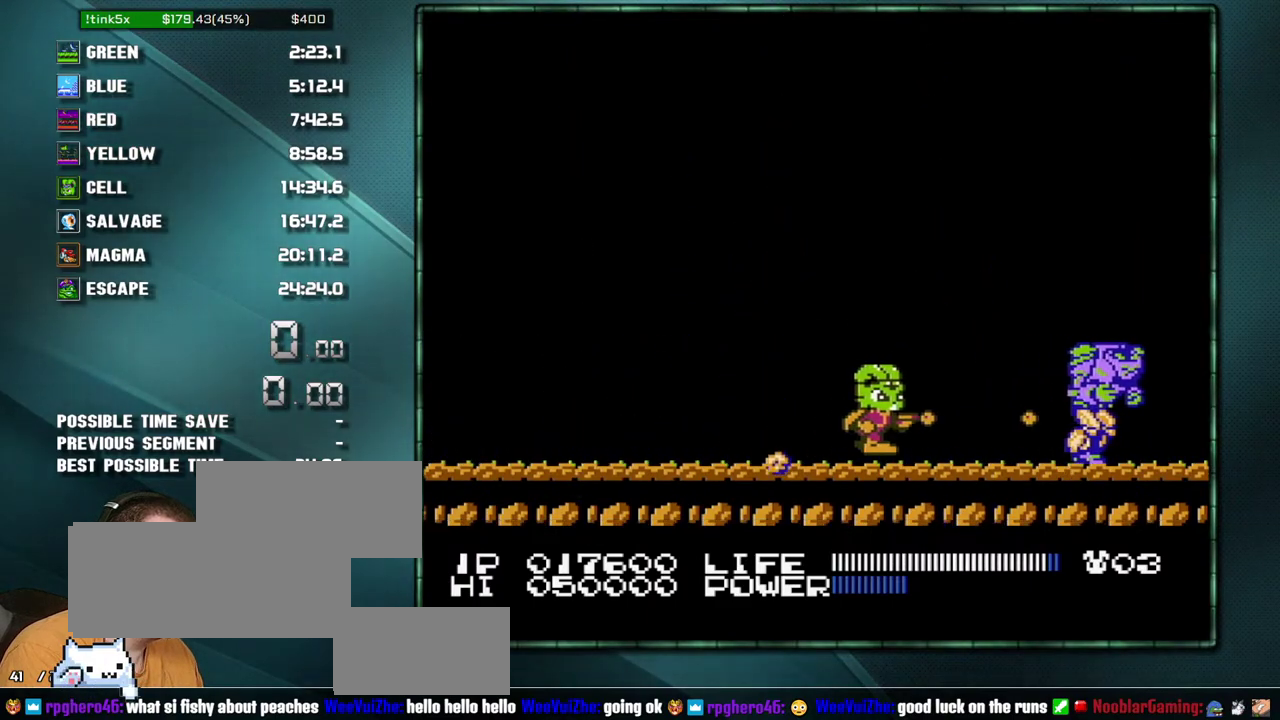
{"buttons": ["DPAD_RIGHT"], "events": [[100, "DPAD_RIGHT", "up"], [200, "DPAD_RIGHT", "down"]]}
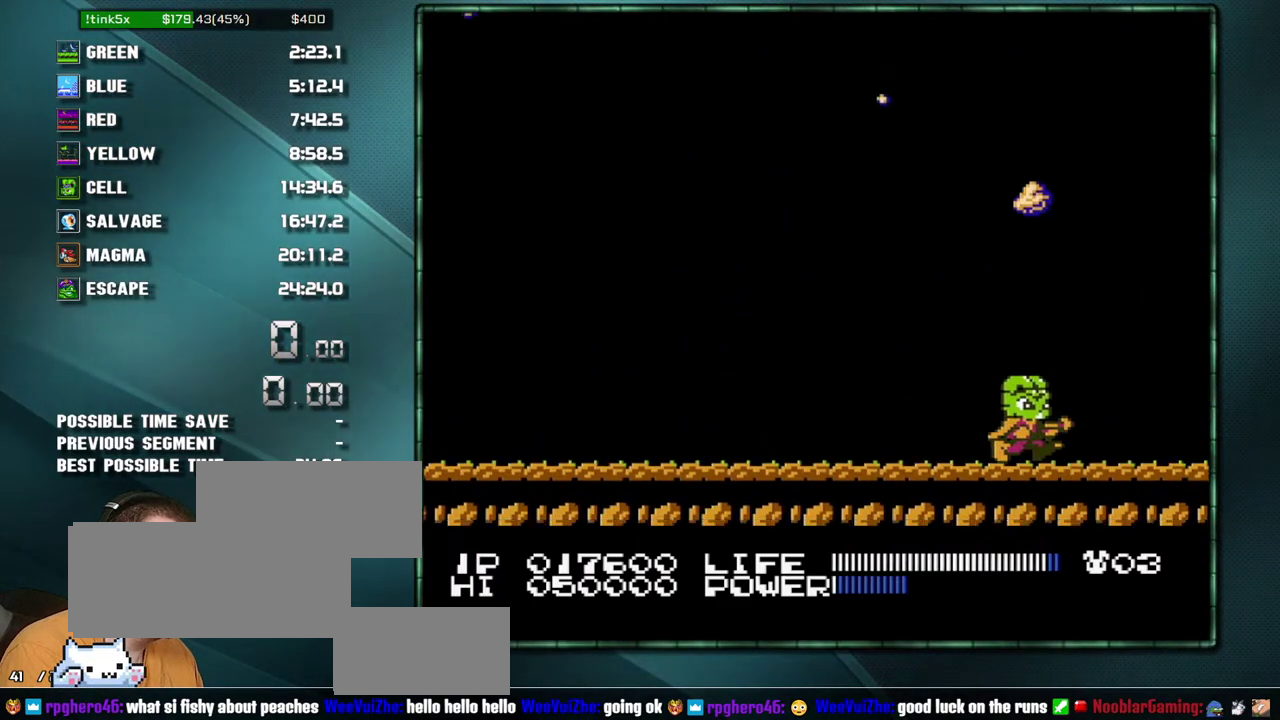
{"buttons": ["DPAD_RIGHT"], "events": [[33, "DPAD_RIGHT", "up"], [100, "DPAD_RIGHT", "down"], [233, "DPAD_RIGHT", "up"], [467, "DPAD_RIGHT", "down"]]}
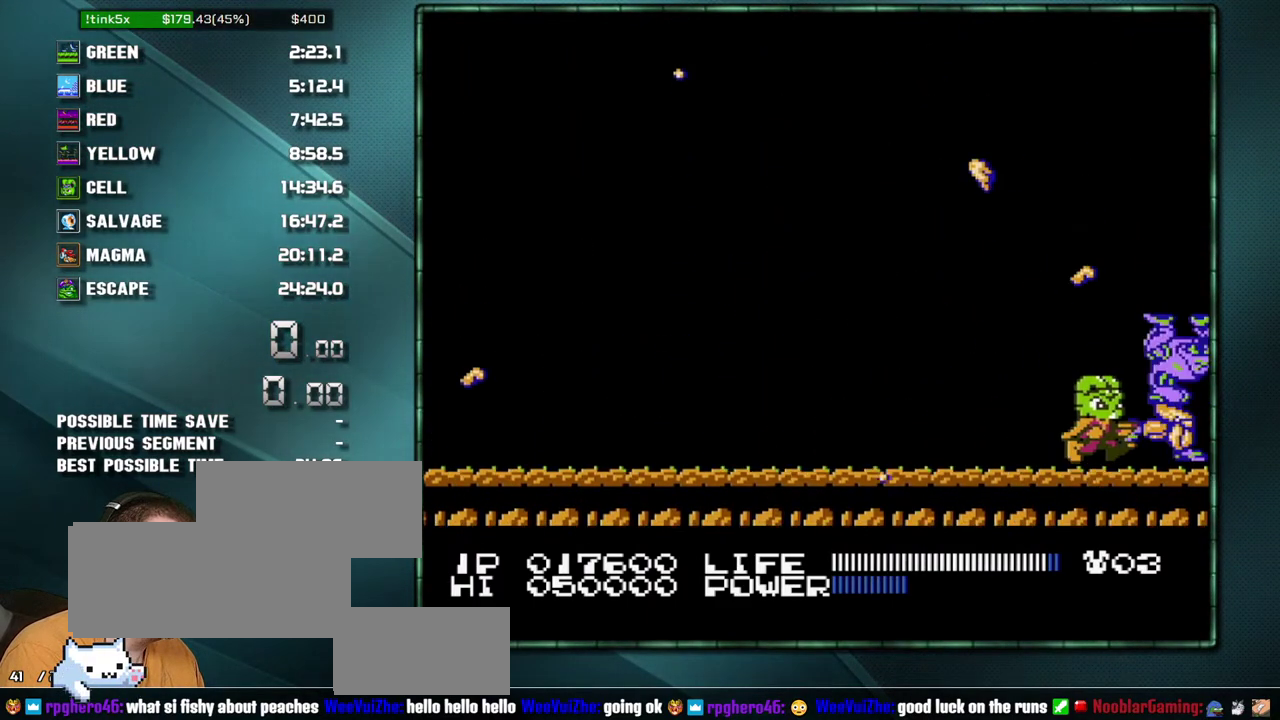
{"buttons": [], "events": [[67, "DPAD_RIGHT", "up"]]}
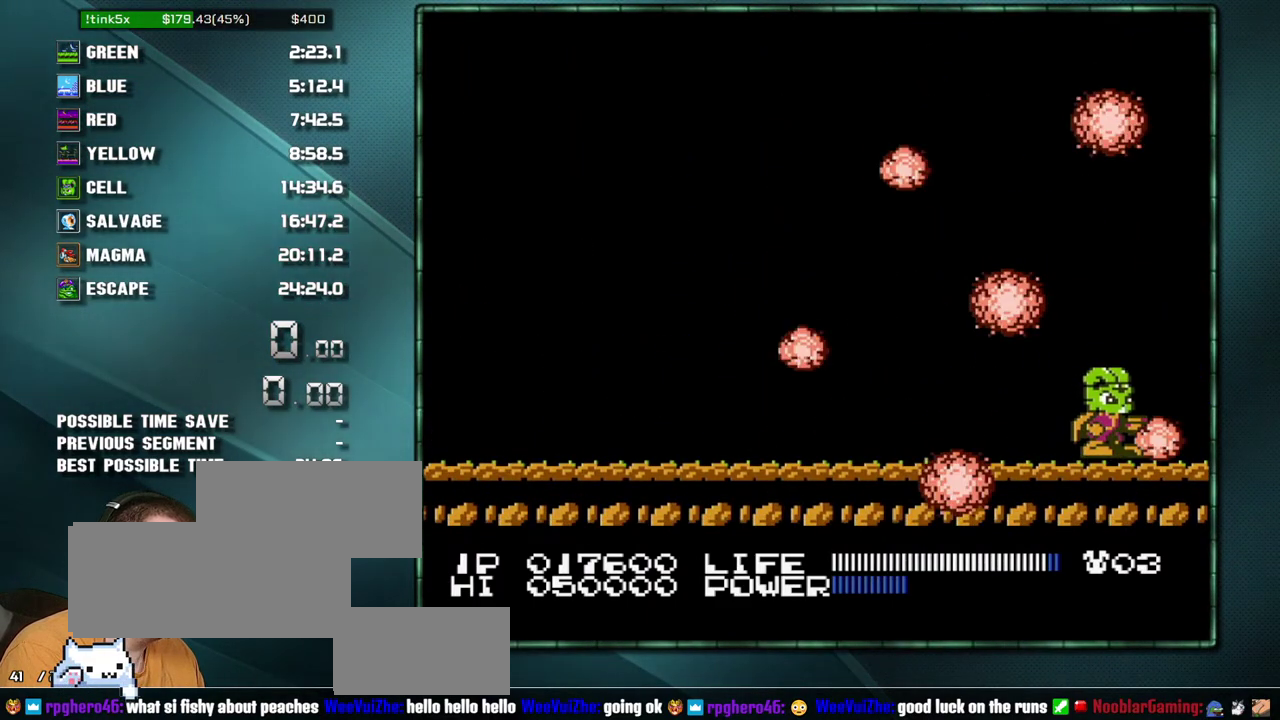
{"buttons": [], "events": []}
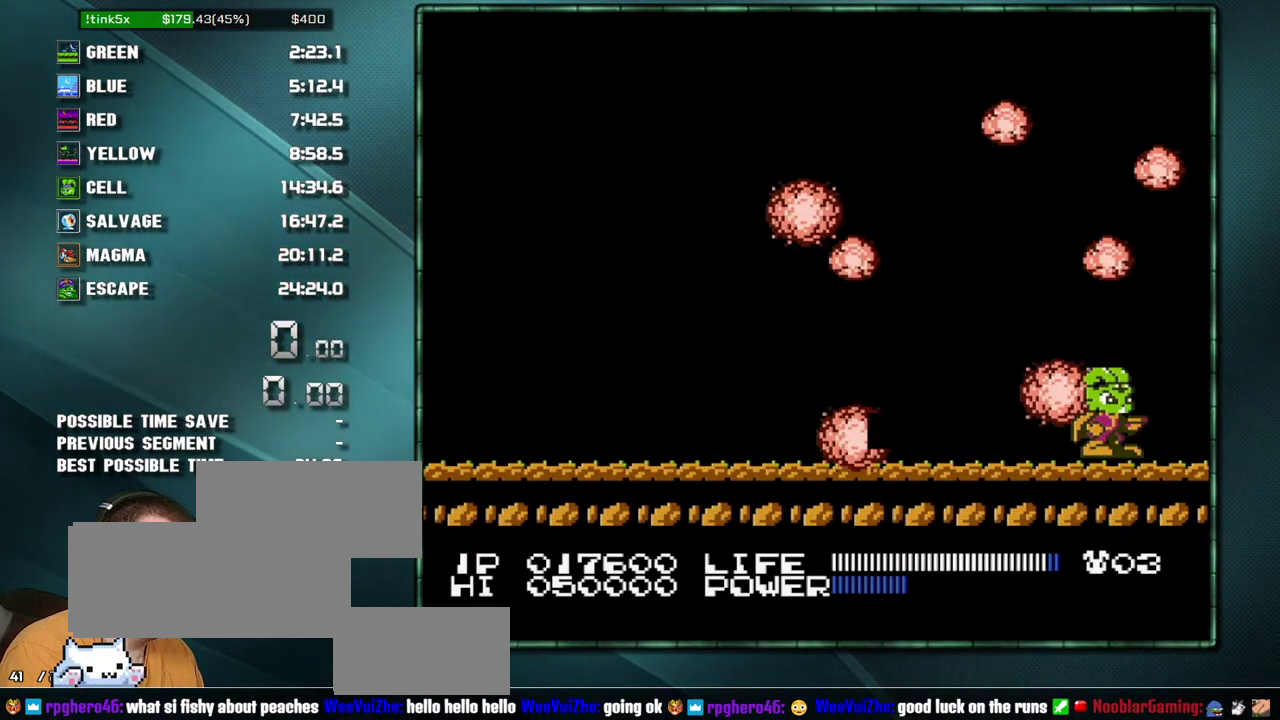
{"buttons": ["A"], "events": [[133, "A", "down"]]}
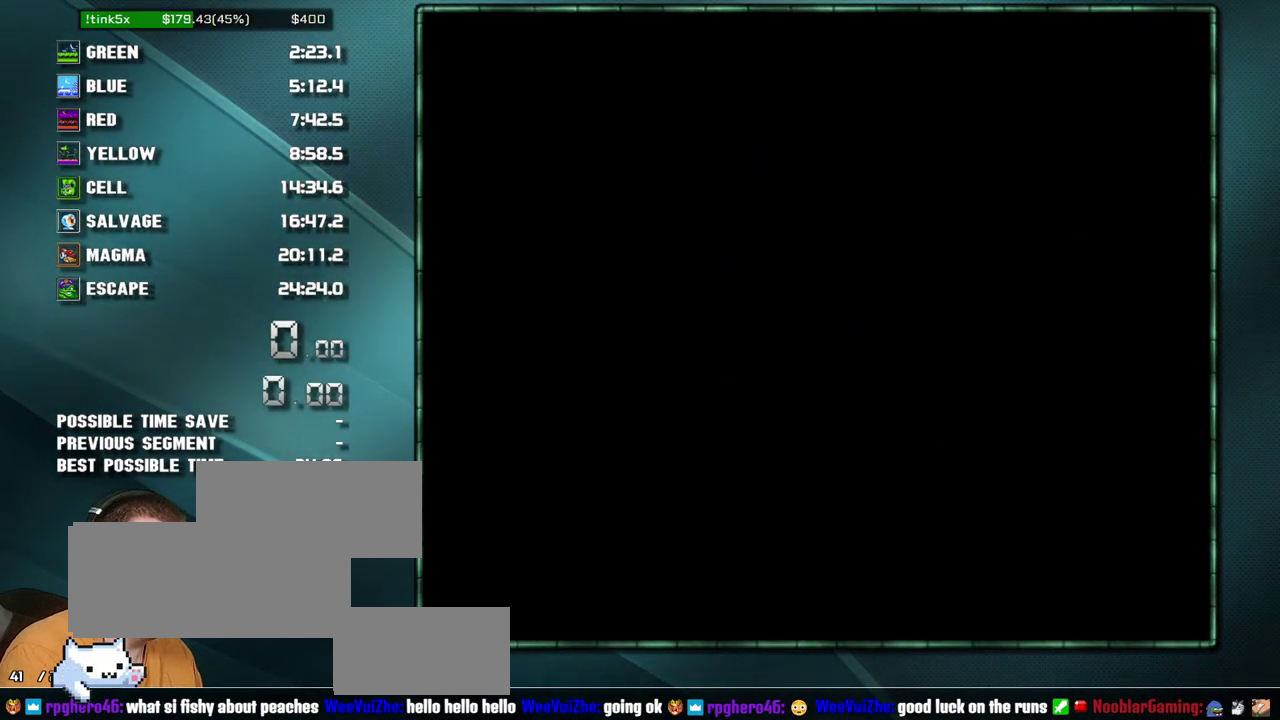
{"buttons": ["DPAD_RIGHT"], "events": [[350, "A", "up"], [383, "DPAD_RIGHT", "down"]]}
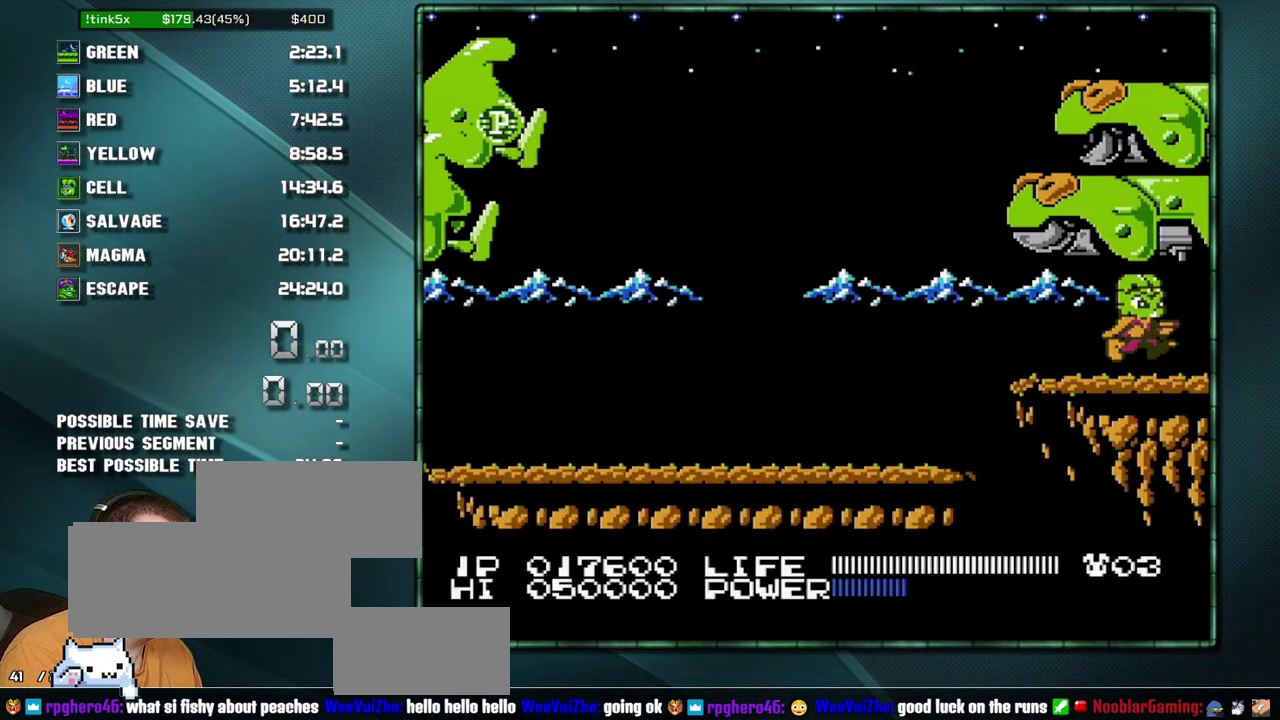
{"buttons": ["DPAD_RIGHT"], "events": []}
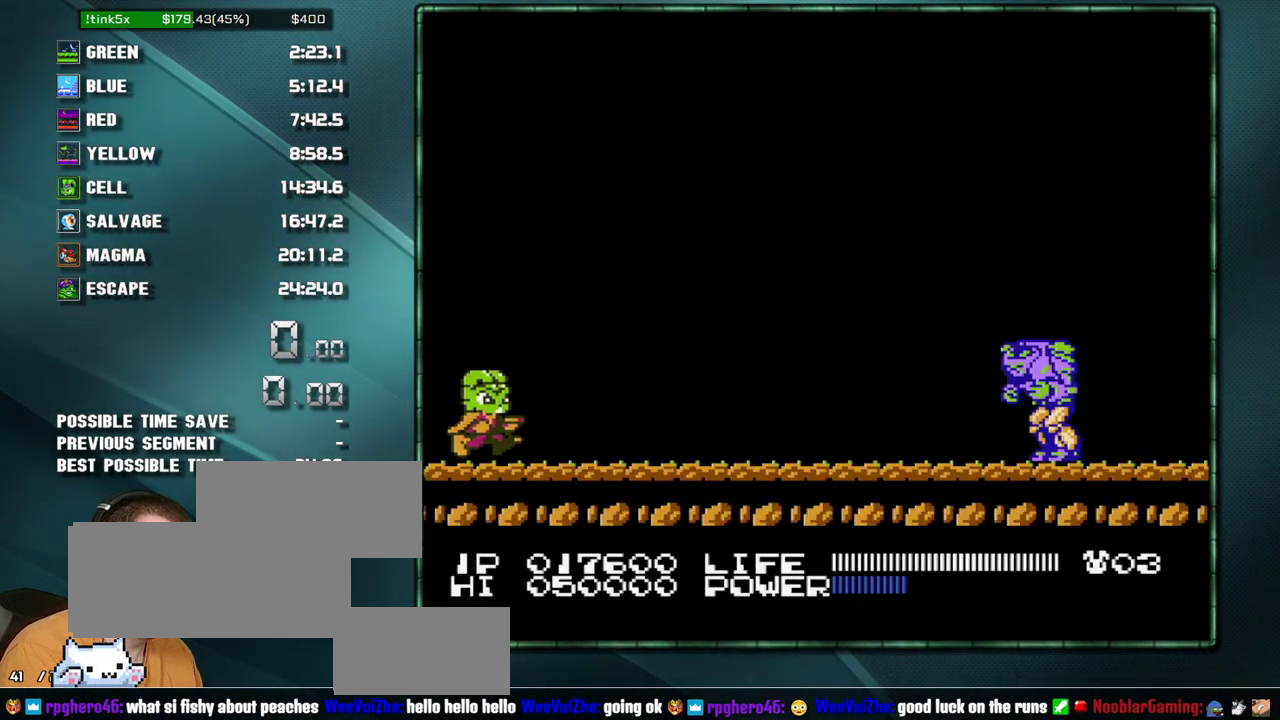
{"buttons": ["DPAD_RIGHT"], "events": []}
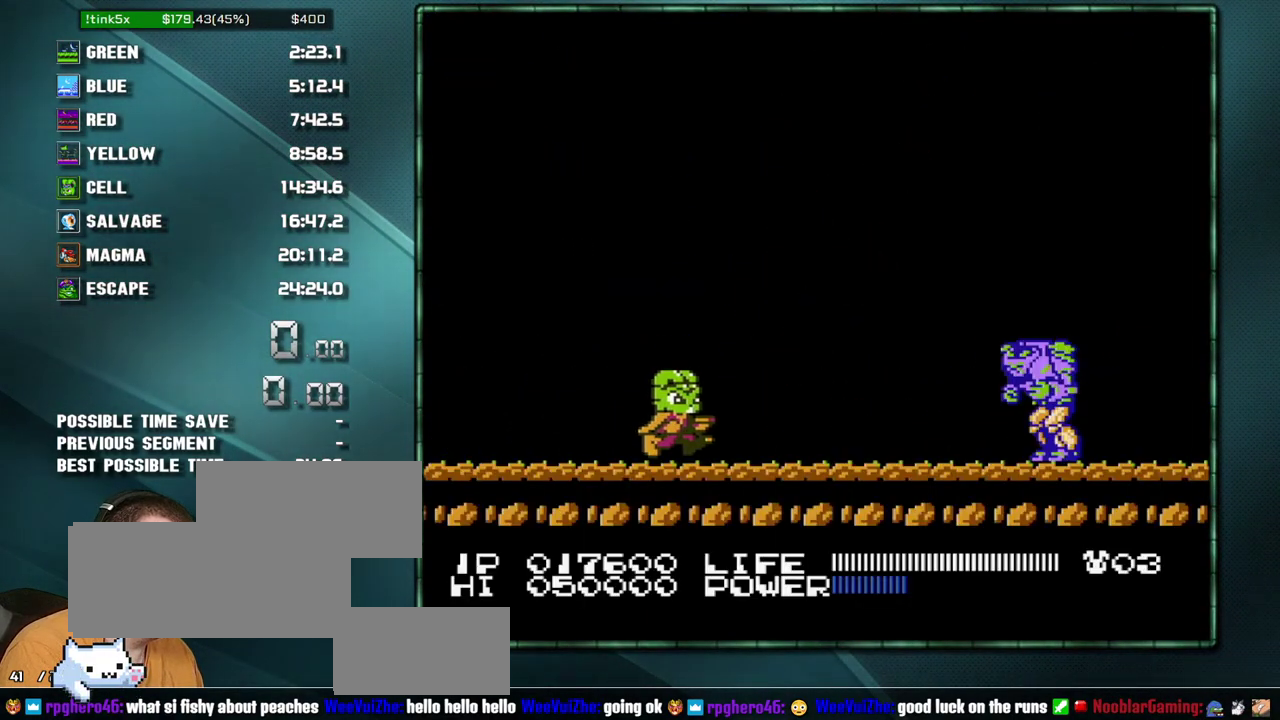
{"buttons": [], "events": [[417, "DPAD_RIGHT", "up"]]}
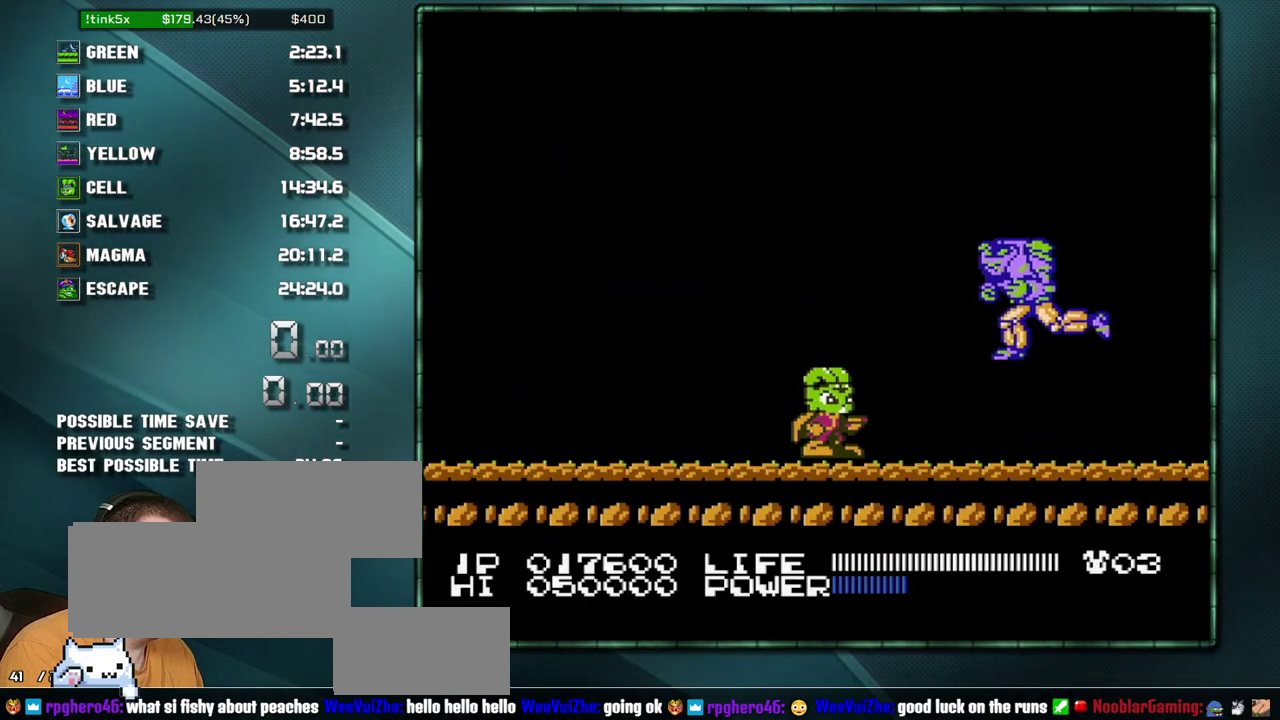
{"buttons": [], "events": [[200, "DPAD_RIGHT", "down"], [350, "DPAD_RIGHT", "up"]]}